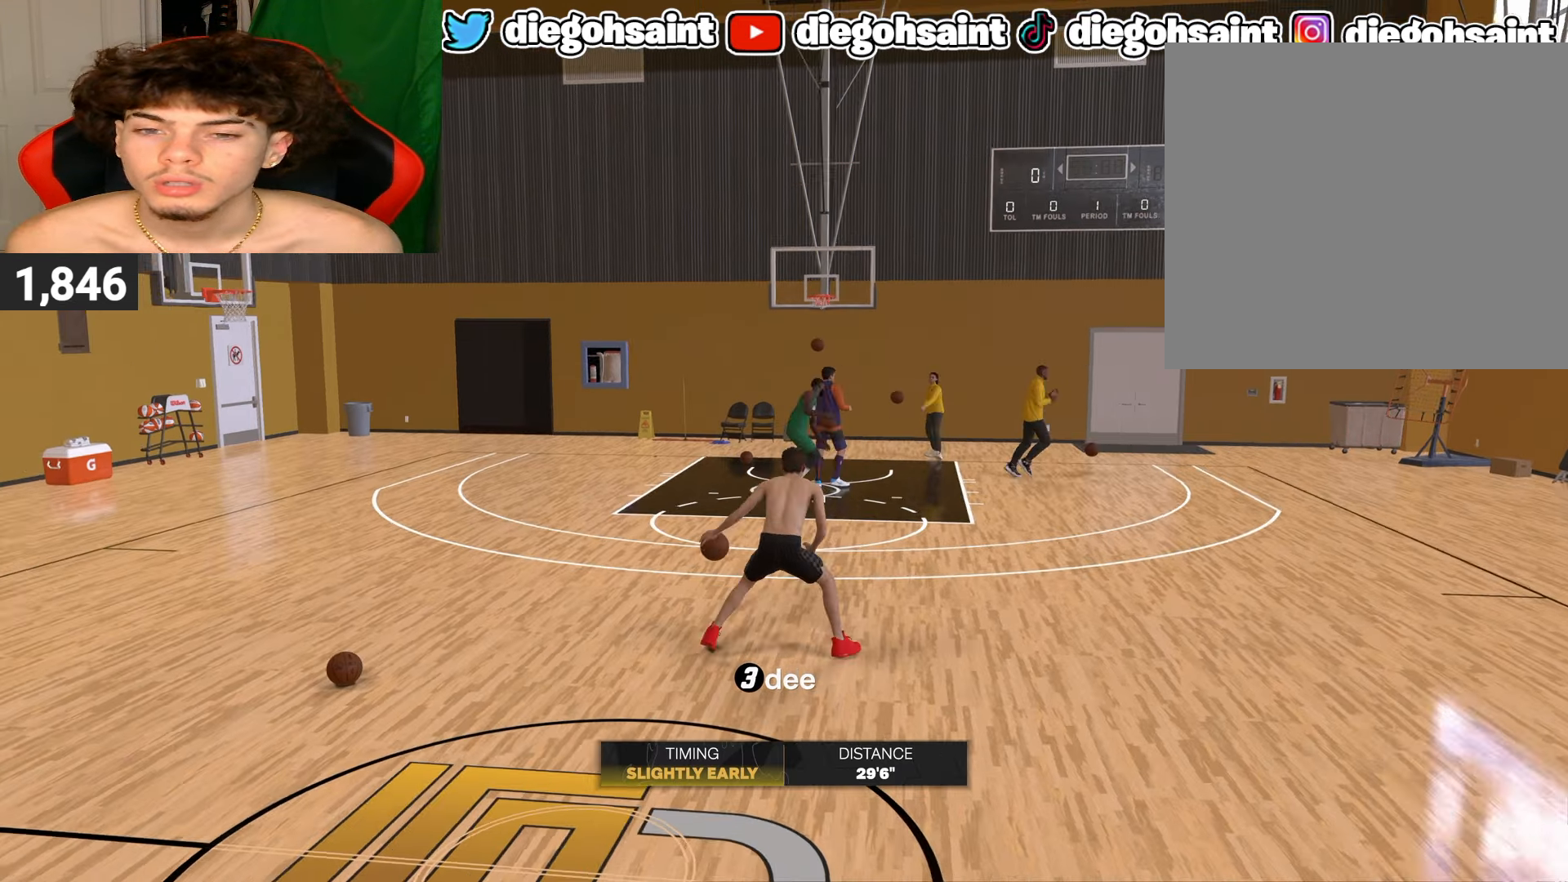
Gameplay with a controller (PlayStation layout); each line is a JSON object with the inputs held at the frame after it. "events" lists button and stick changes between this image and that frame as [ms after this image, input, new state], when the widget could be followed in between.
{"buttons": ["R2"], "left_stick": "center", "right_stick": "center", "events": [[467, "R2", "down"]]}
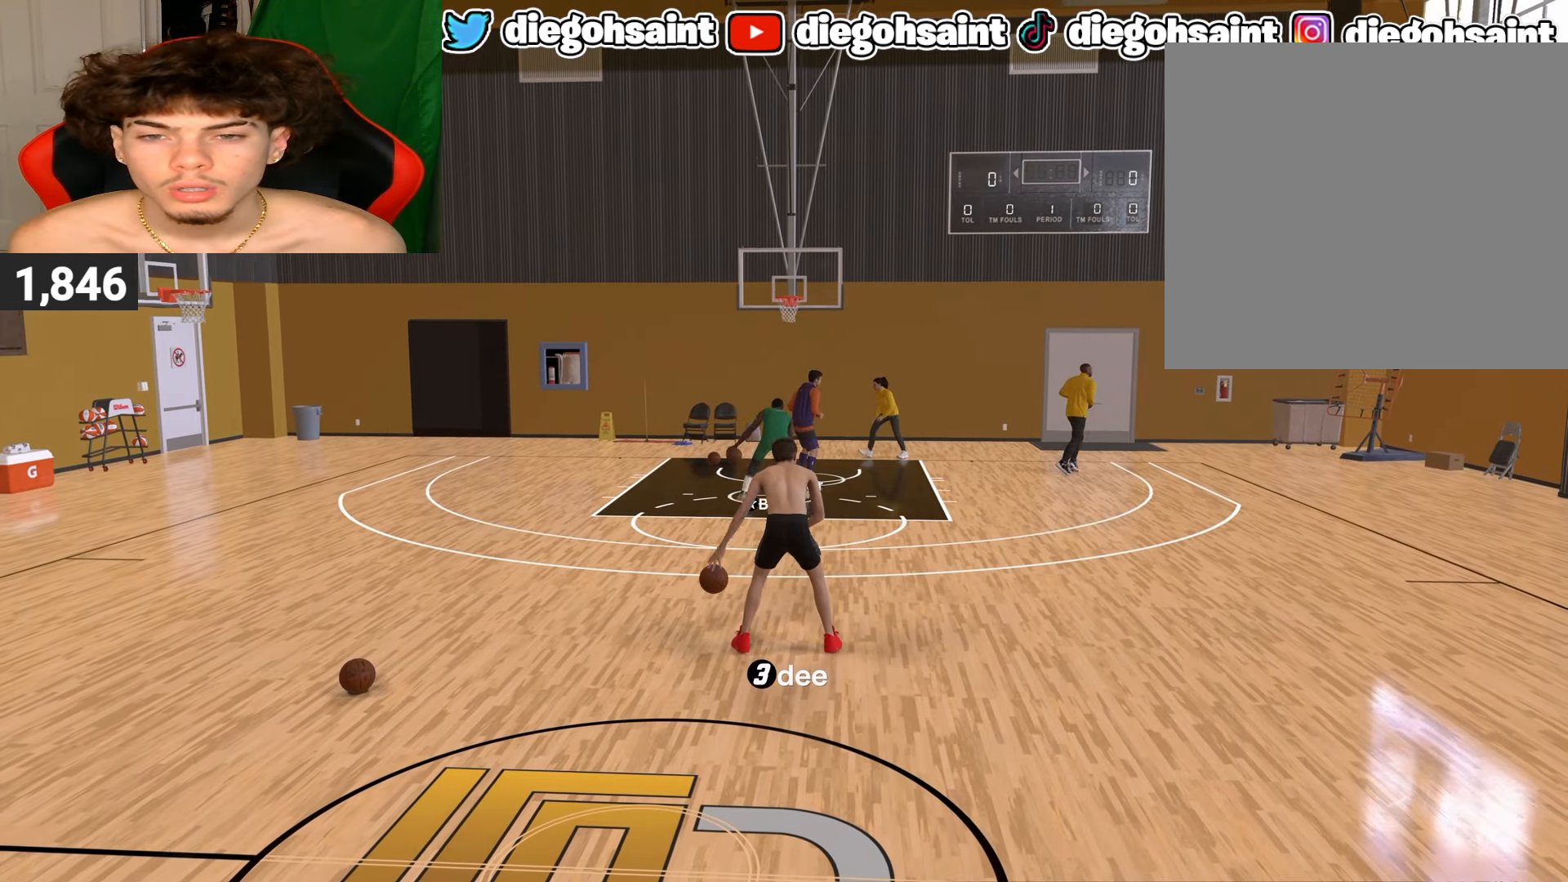
{"buttons": ["R2"], "left_stick": "center", "right_stick": "center", "events": [[300, "right_stick", "up-right"], [350, "right_stick", "center"]]}
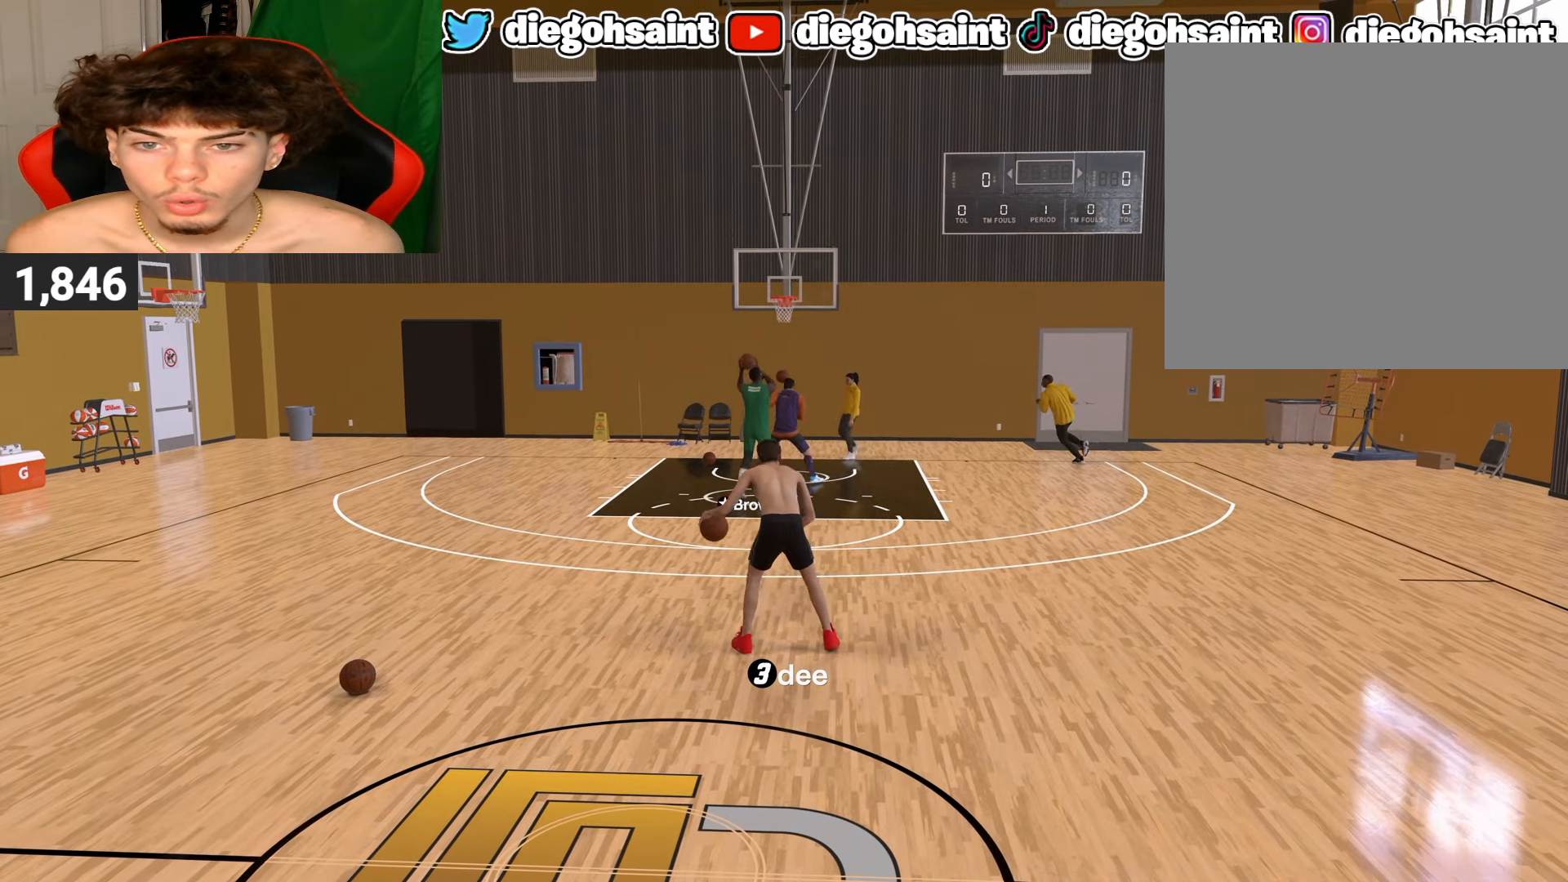
{"buttons": ["R2"], "left_stick": "up-right", "right_stick": "center", "events": [[150, "left_stick", "up-right"]]}
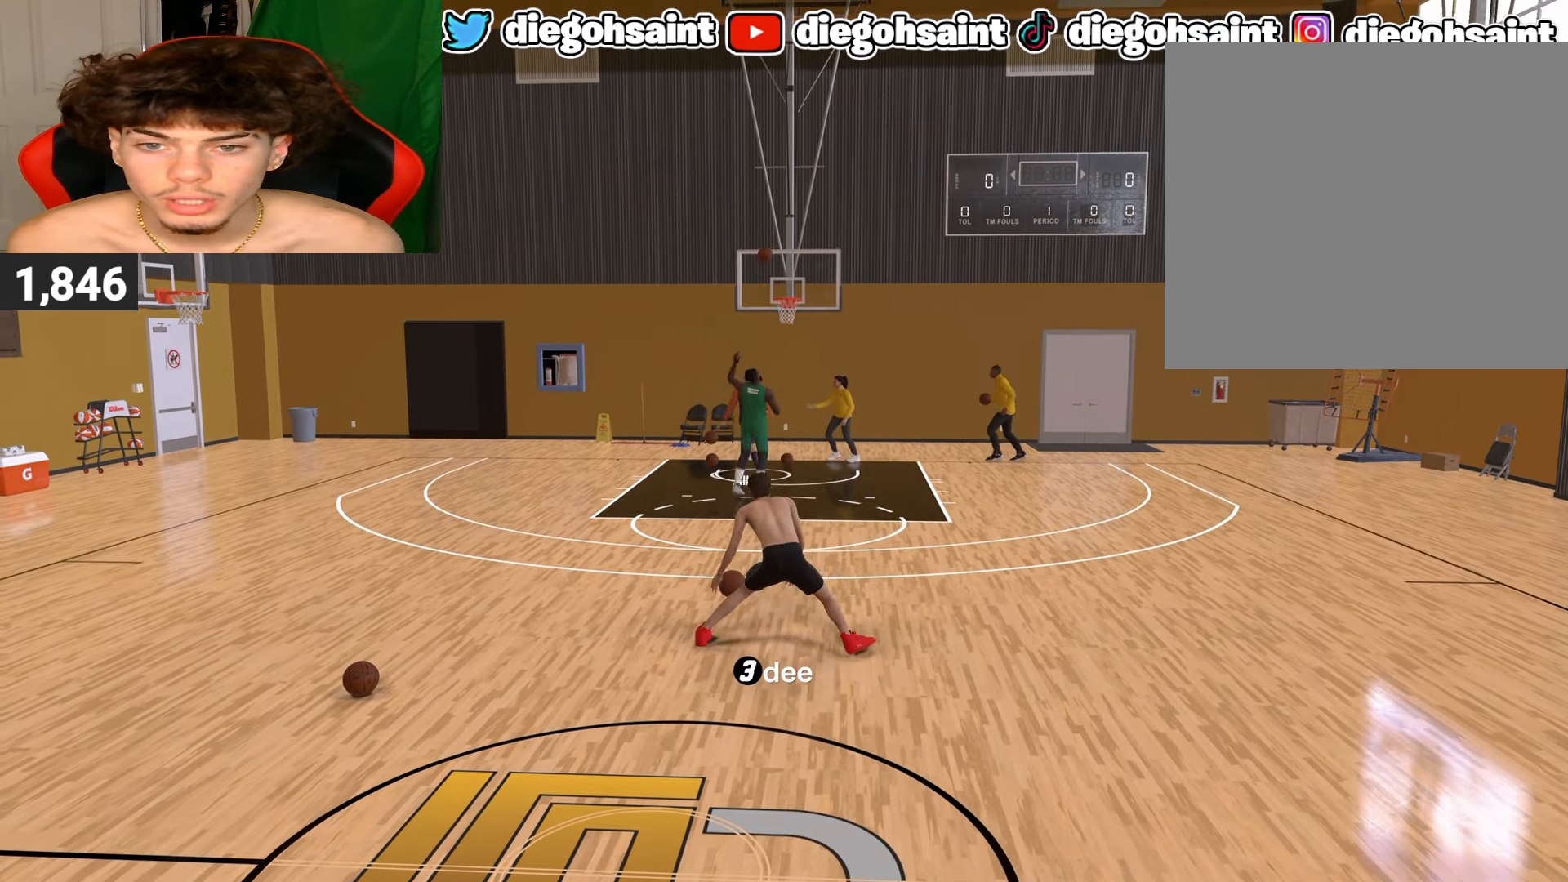
{"buttons": ["R2"], "left_stick": "center", "right_stick": "center", "events": [[33, "left_stick", "right"], [100, "L2", "down"], [133, "right_stick", "up-left"], [150, "left_stick", "center"], [200, "right_stick", "center"], [483, "L2", "up"]]}
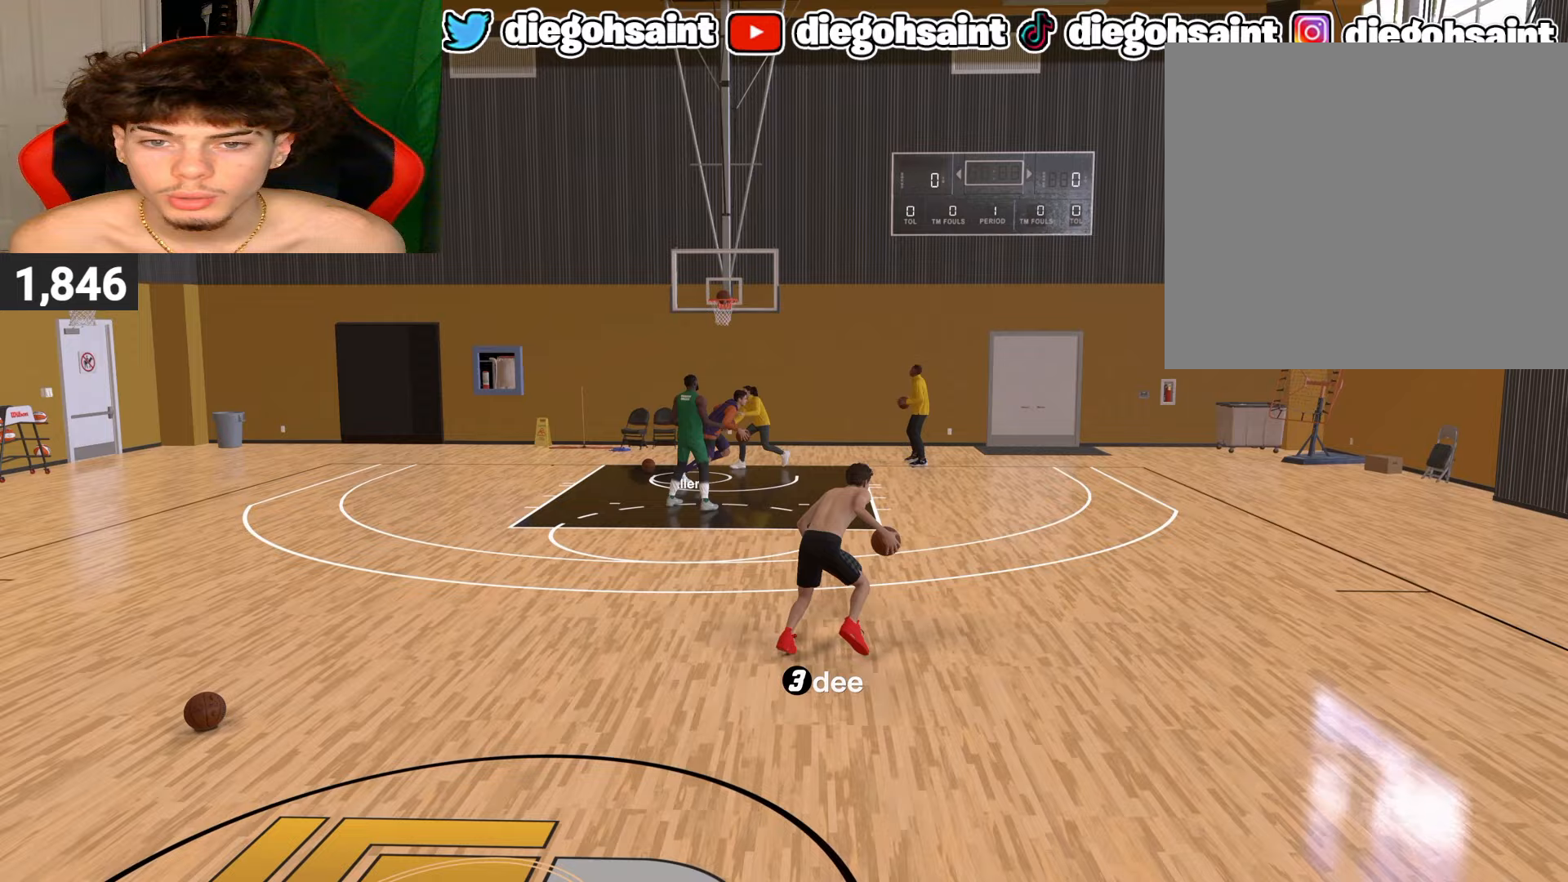
{"buttons": [], "left_stick": "center", "right_stick": "center", "events": [[33, "left_stick", "left"], [483, "R2", "up"], [483, "left_stick", "center"]]}
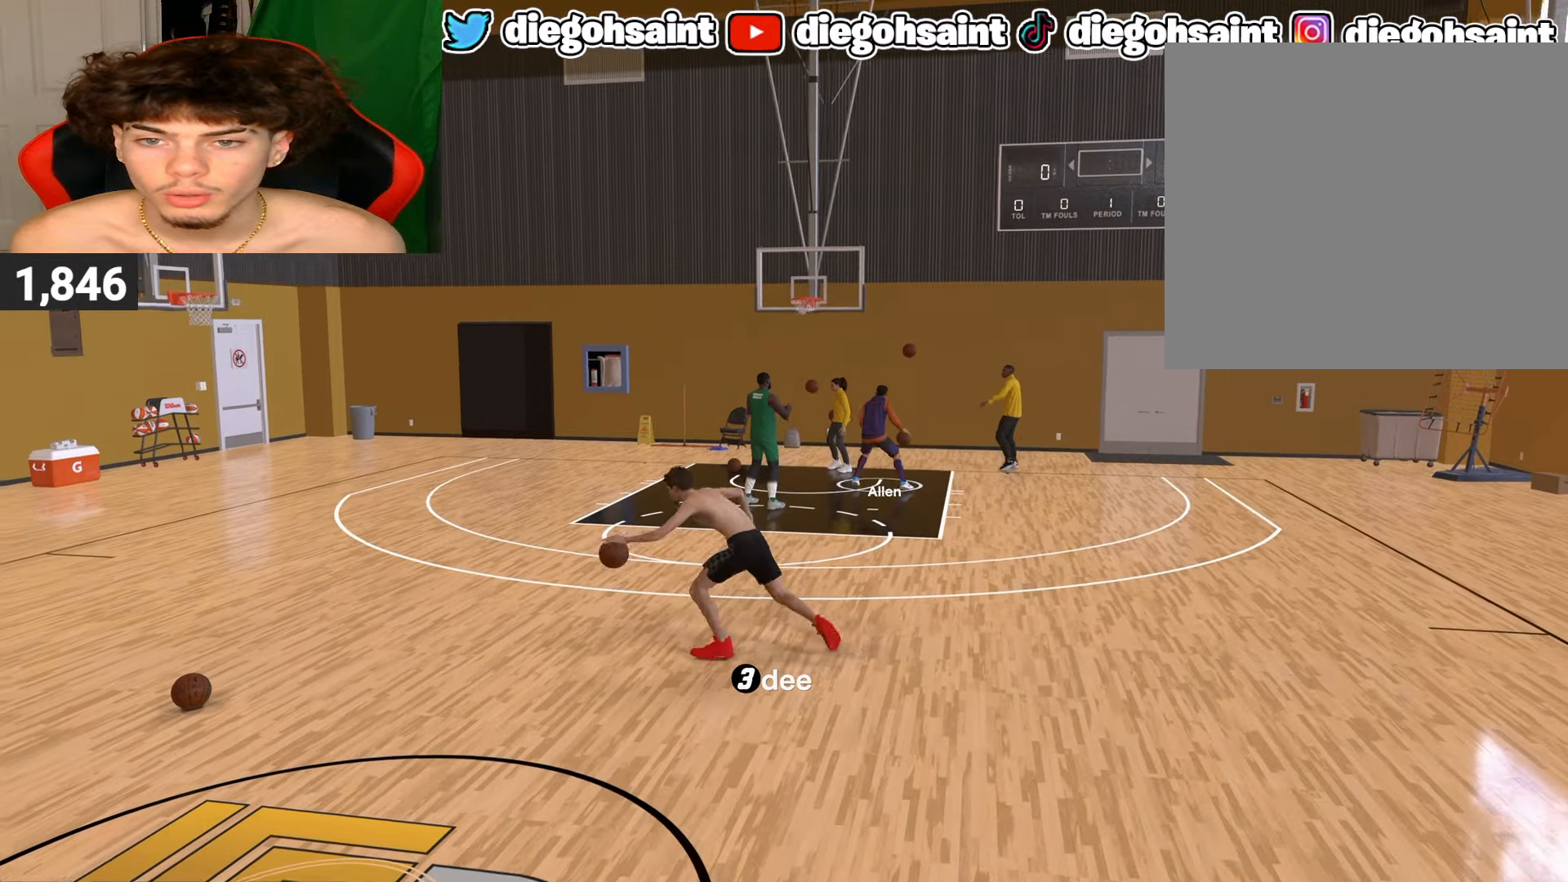
{"buttons": ["SQUARE"], "left_stick": "center", "right_stick": "center", "events": [[50, "SQUARE", "down"]]}
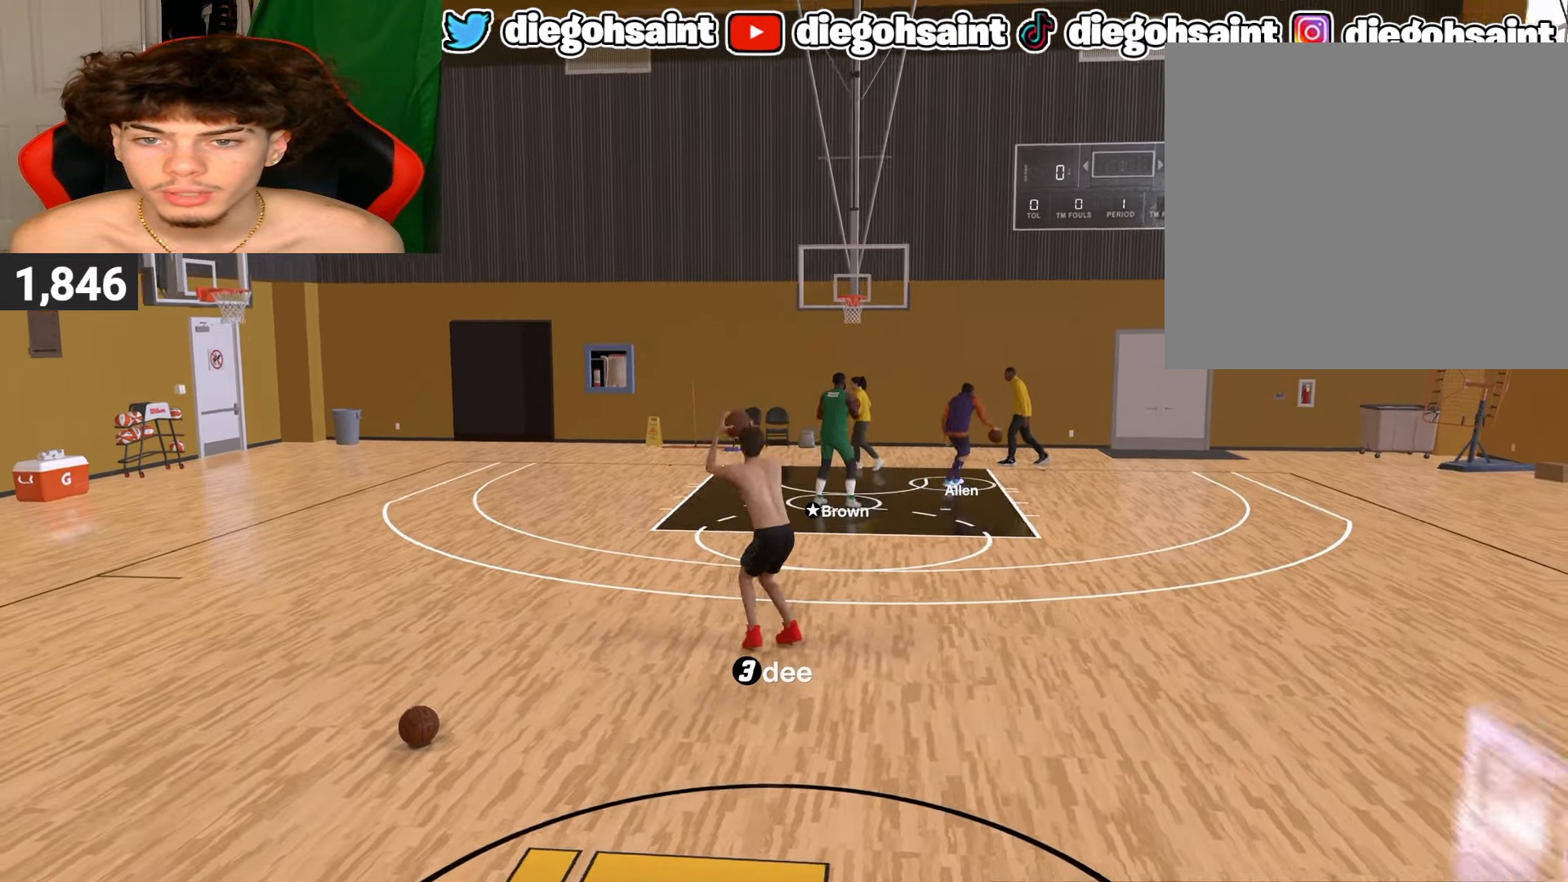
{"buttons": [], "left_stick": "center", "right_stick": "center", "events": [[83, "SQUARE", "up"]]}
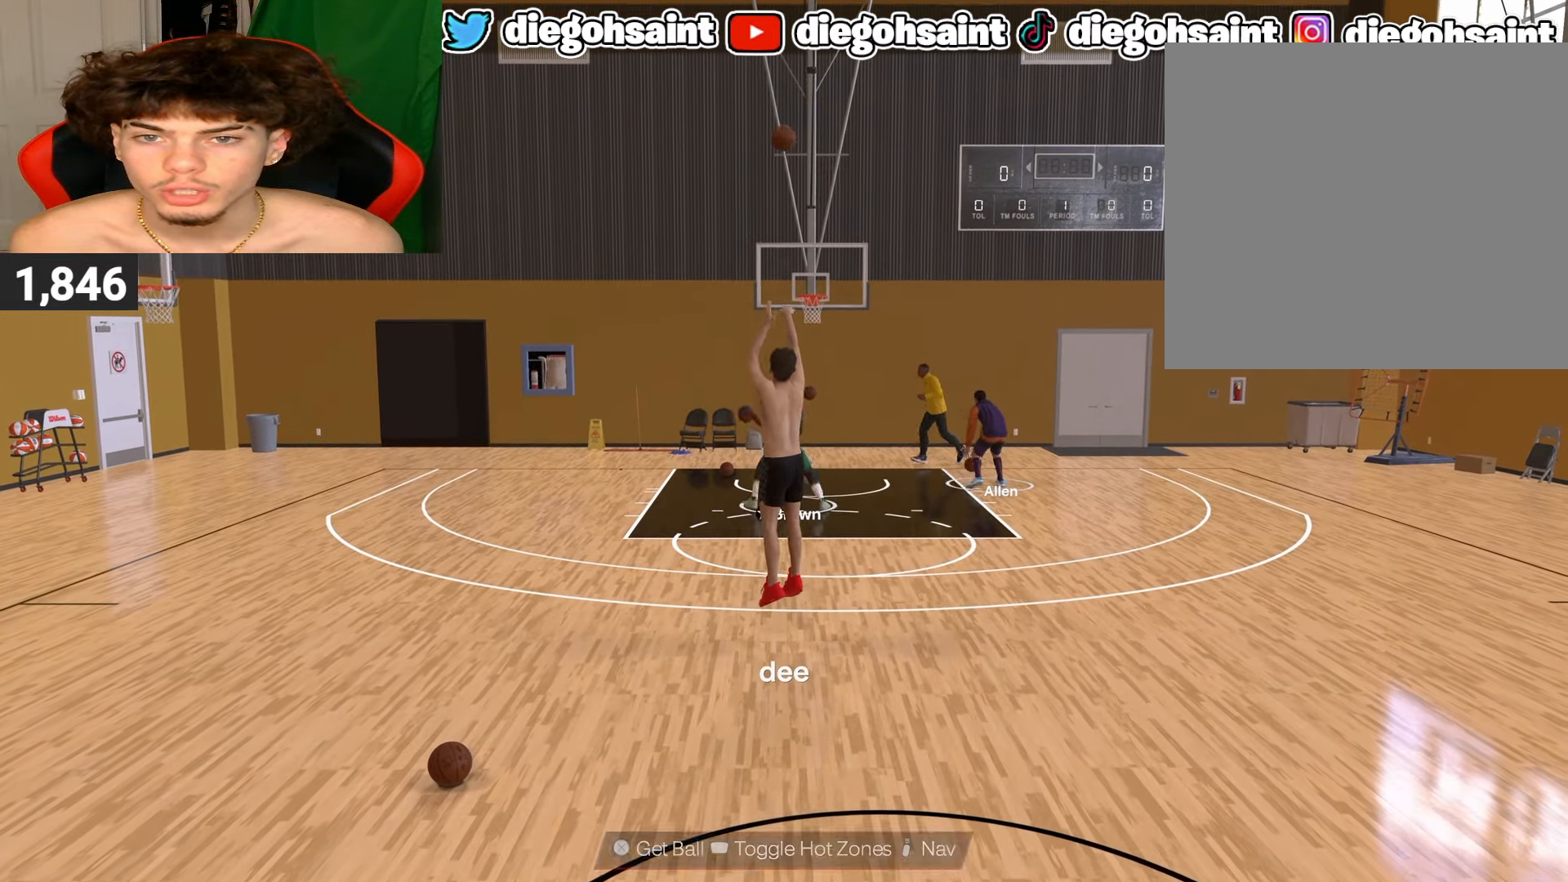
{"buttons": [], "left_stick": "center", "right_stick": "center", "events": []}
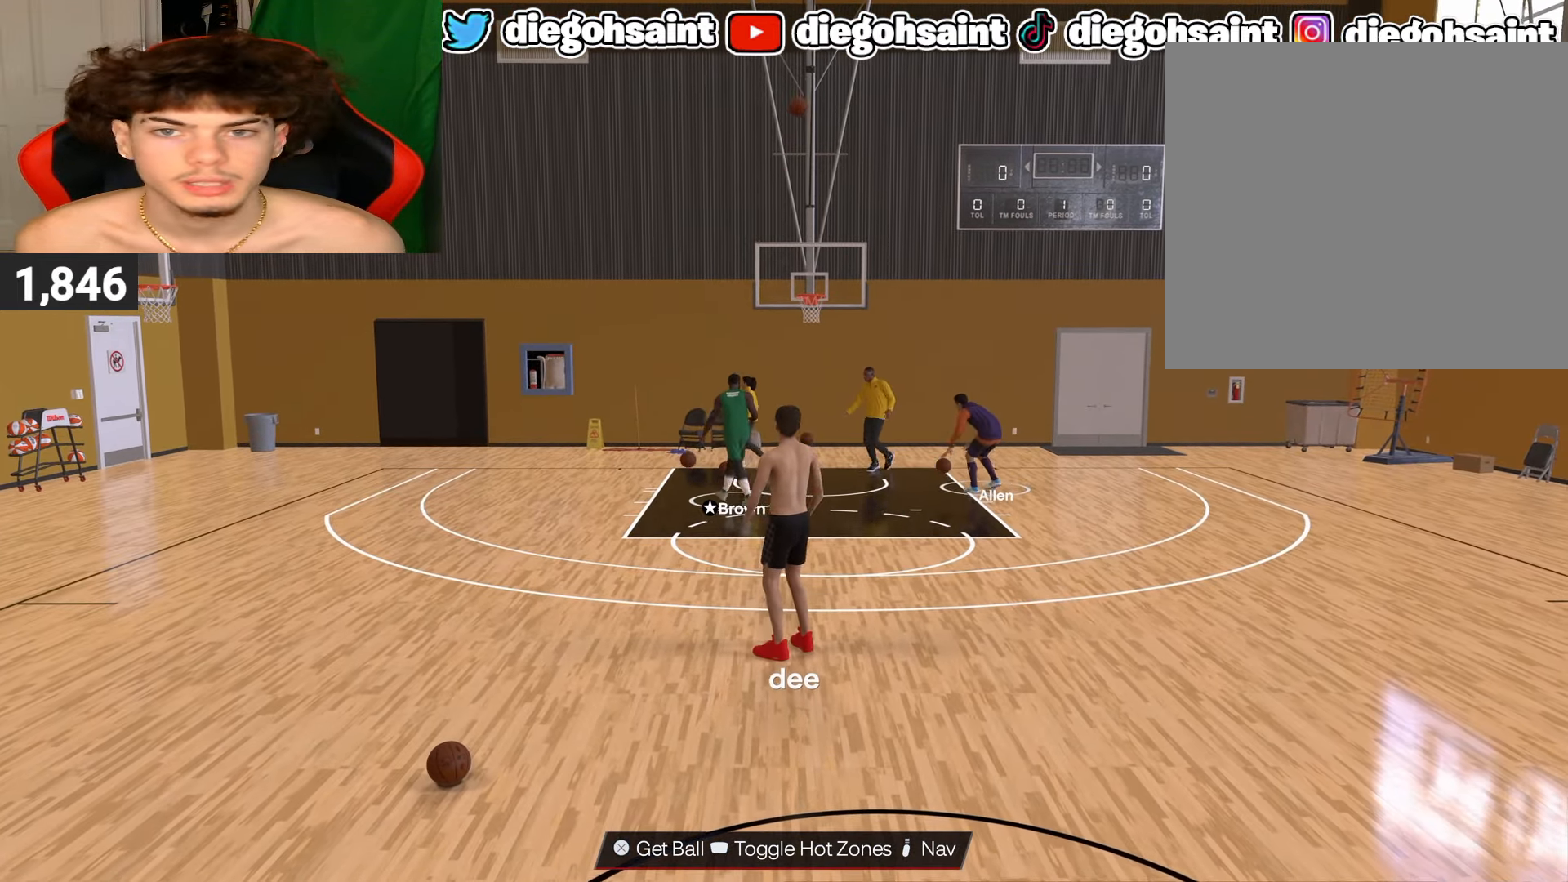
{"buttons": [], "left_stick": "center", "right_stick": "center", "events": []}
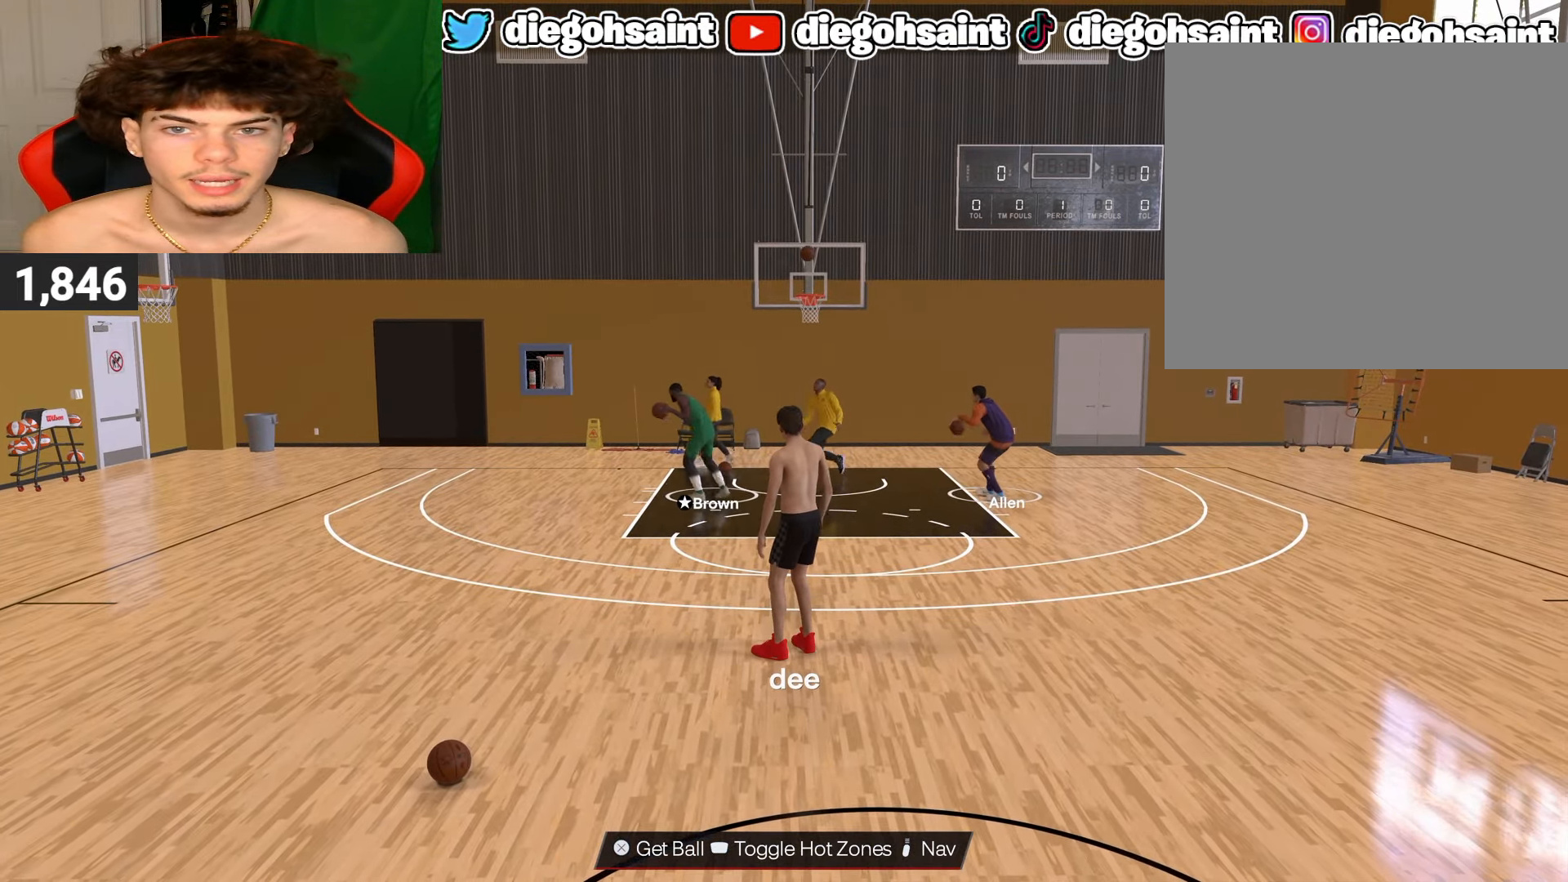
{"buttons": ["CROSS"], "left_stick": "center", "right_stick": "center", "events": [[167, "CROSS", "down"], [317, "CROSS", "up"], [467, "CROSS", "down"]]}
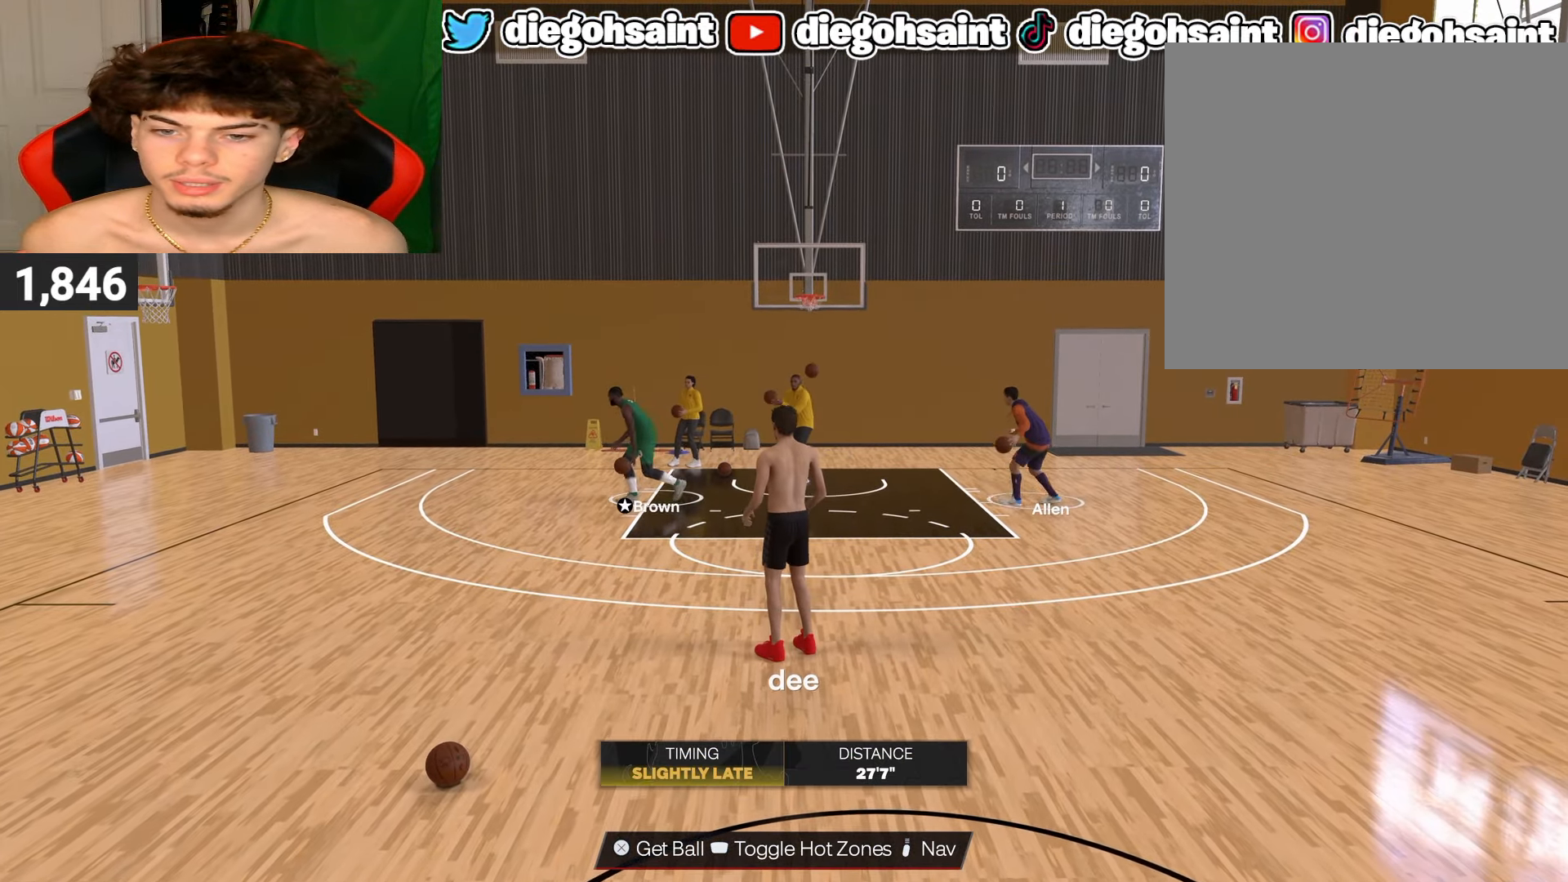
{"buttons": [], "left_stick": "center", "right_stick": "center", "events": [[100, "CROSS", "up"], [250, "CROSS", "down"], [400, "CROSS", "up"]]}
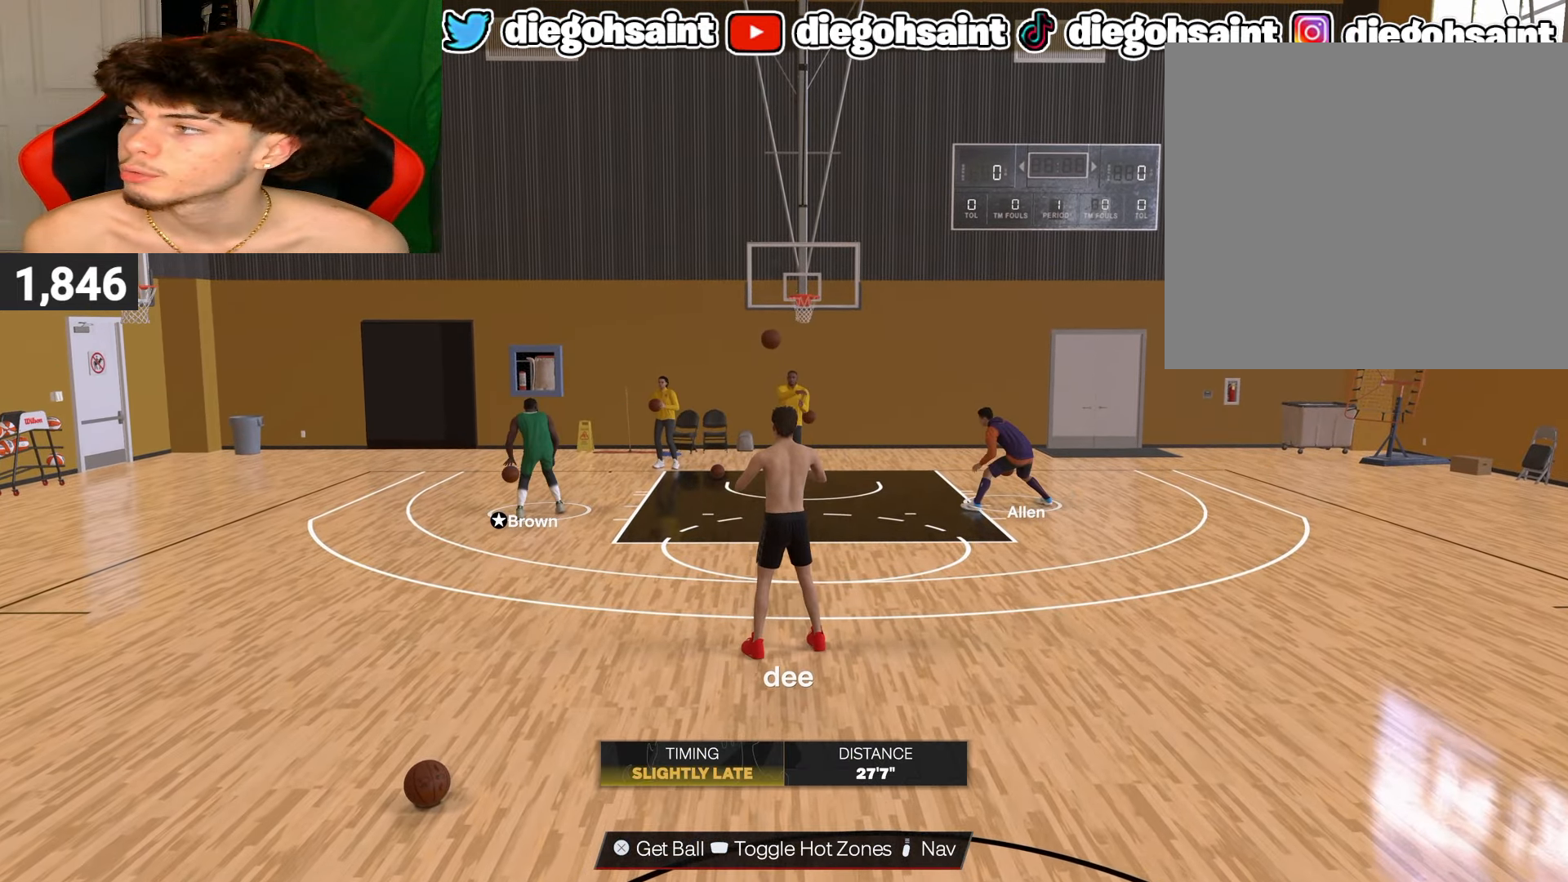
{"buttons": [], "left_stick": "center", "right_stick": "center", "events": [[183, "CROSS", "down"], [317, "CROSS", "up"]]}
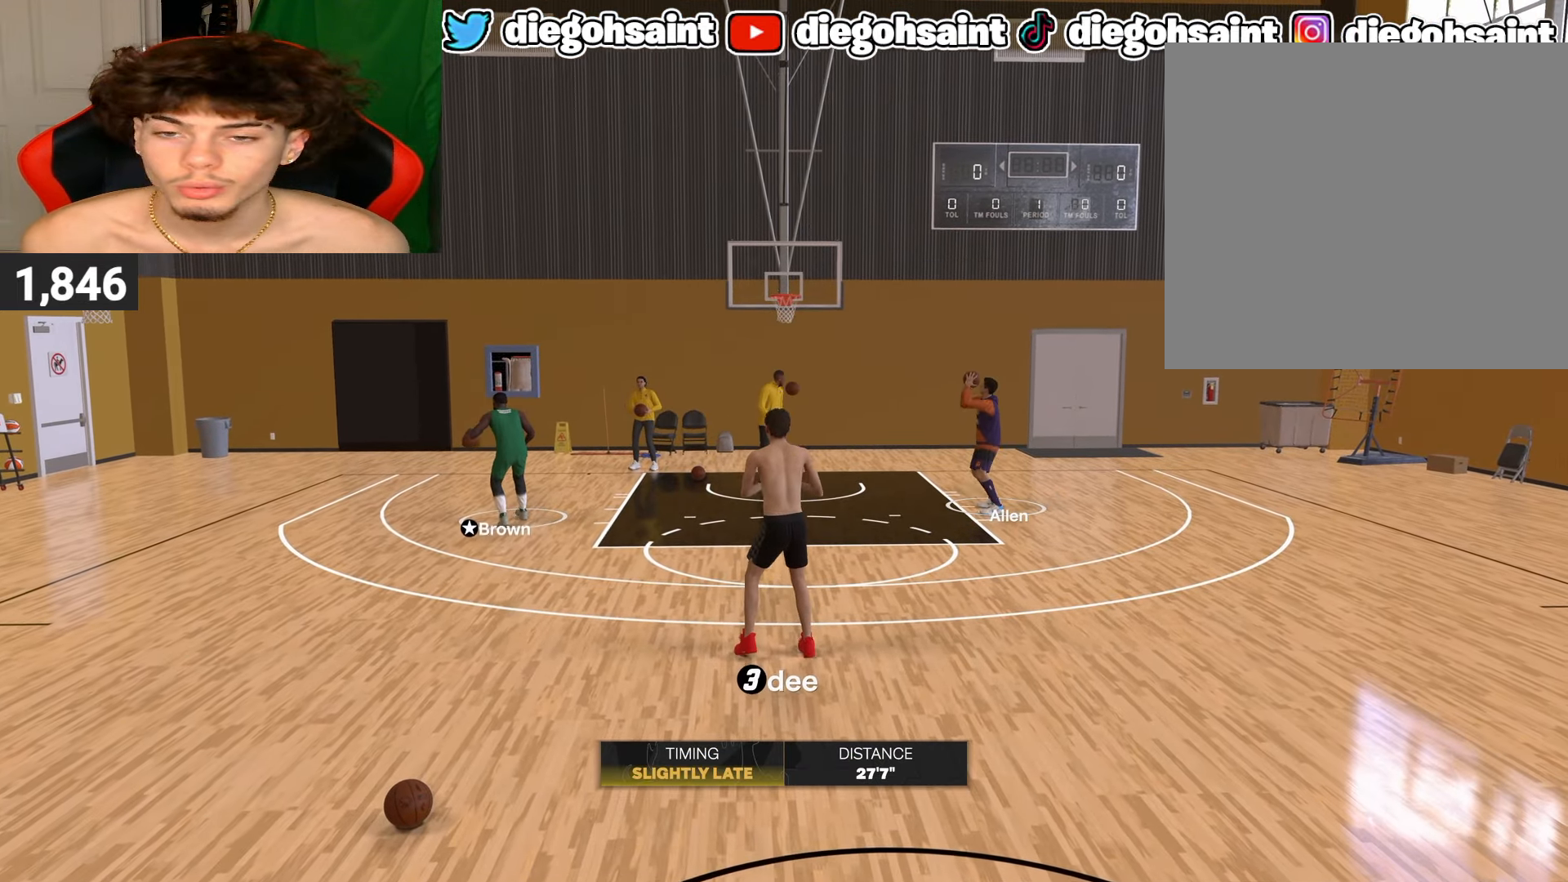
{"buttons": [], "left_stick": "center", "right_stick": "center", "events": [[183, "CROSS", "down"], [317, "CROSS", "up"], [433, "CROSS", "down"], [483, "CROSS", "up"]]}
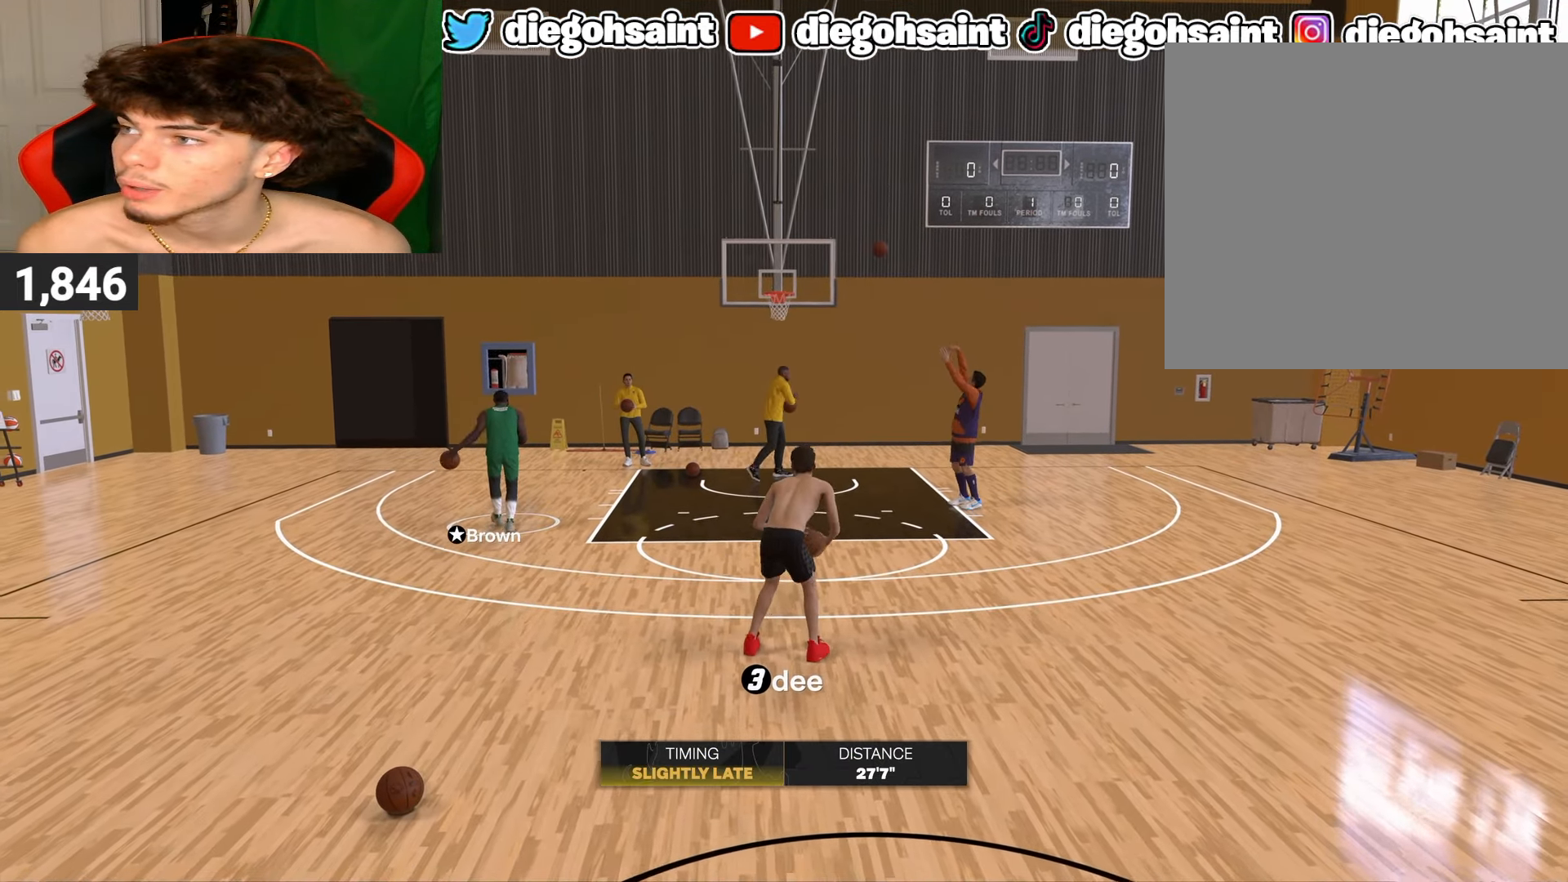
{"buttons": [], "left_stick": "center", "right_stick": "center", "events": []}
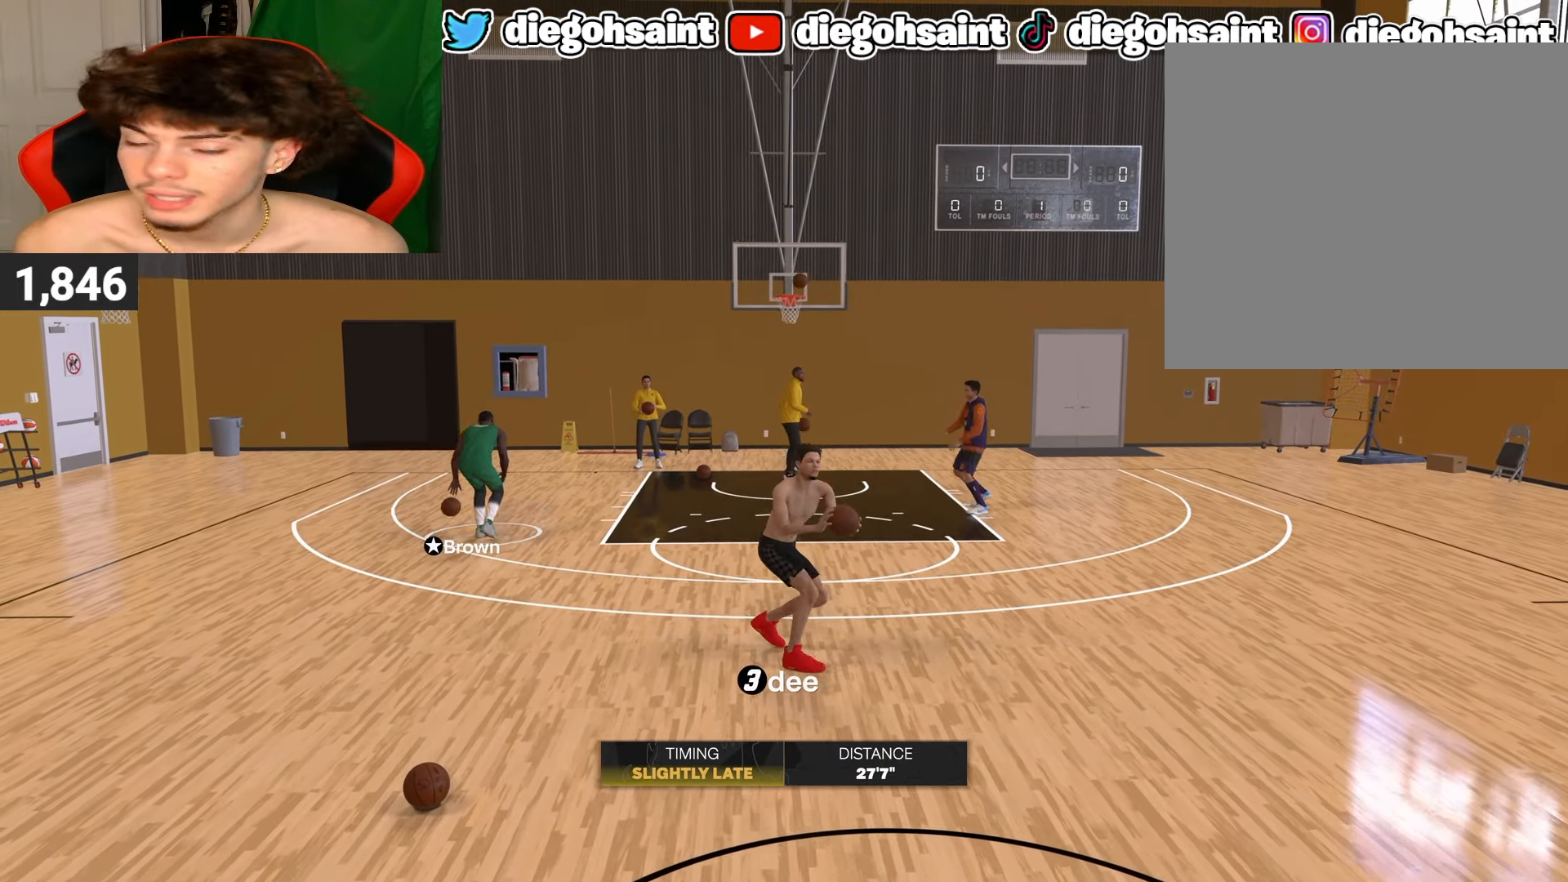
{"buttons": [], "left_stick": "down-right", "right_stick": "center", "events": [[150, "left_stick", "down-right"]]}
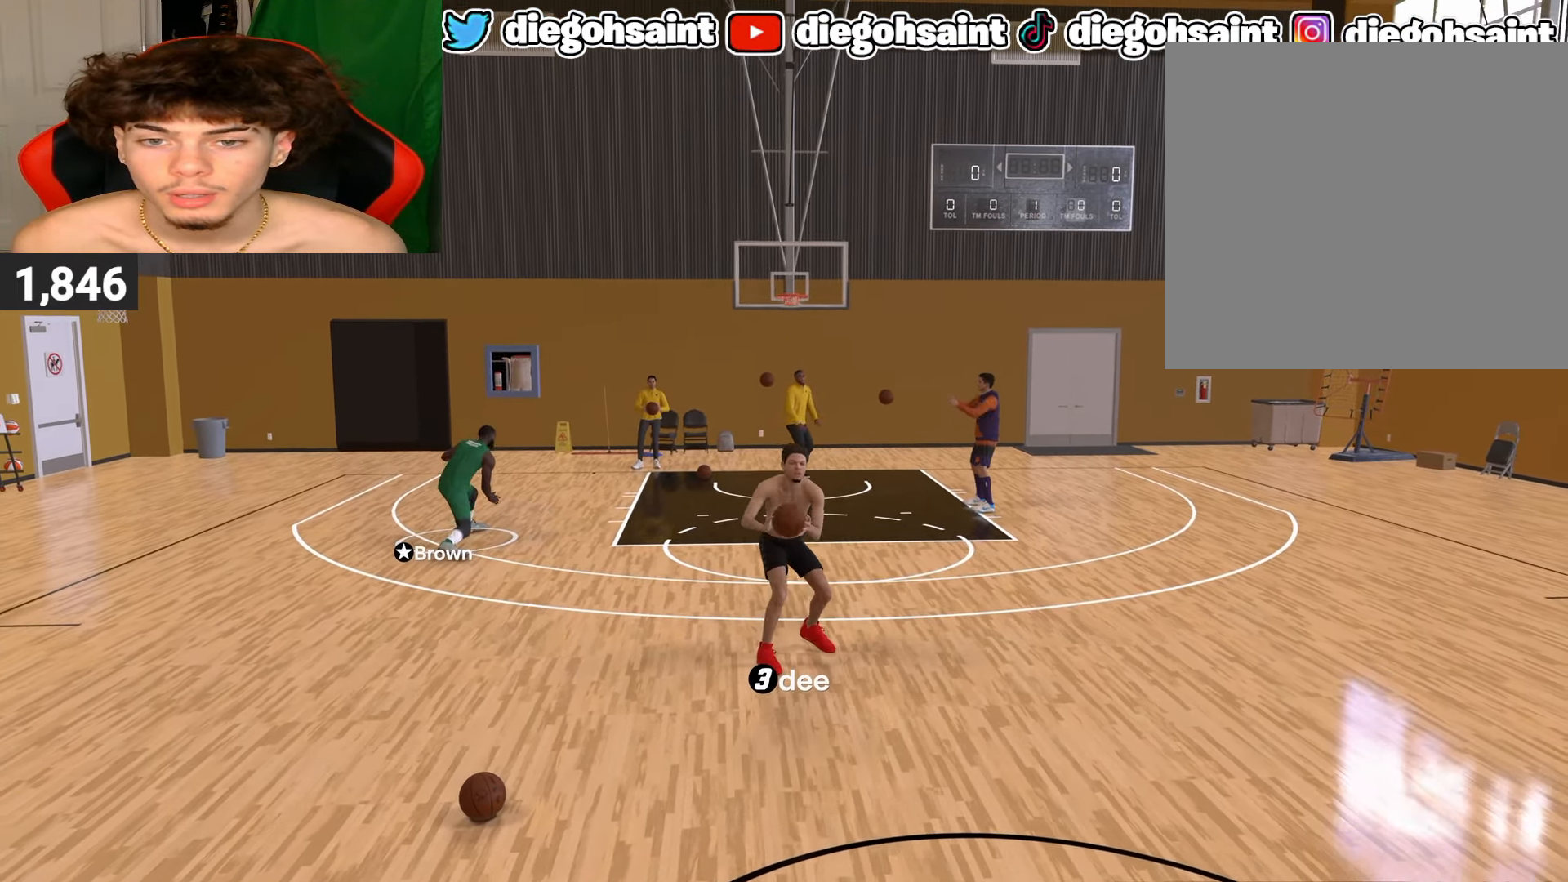
{"buttons": [], "left_stick": "down-right", "right_stick": "center", "events": []}
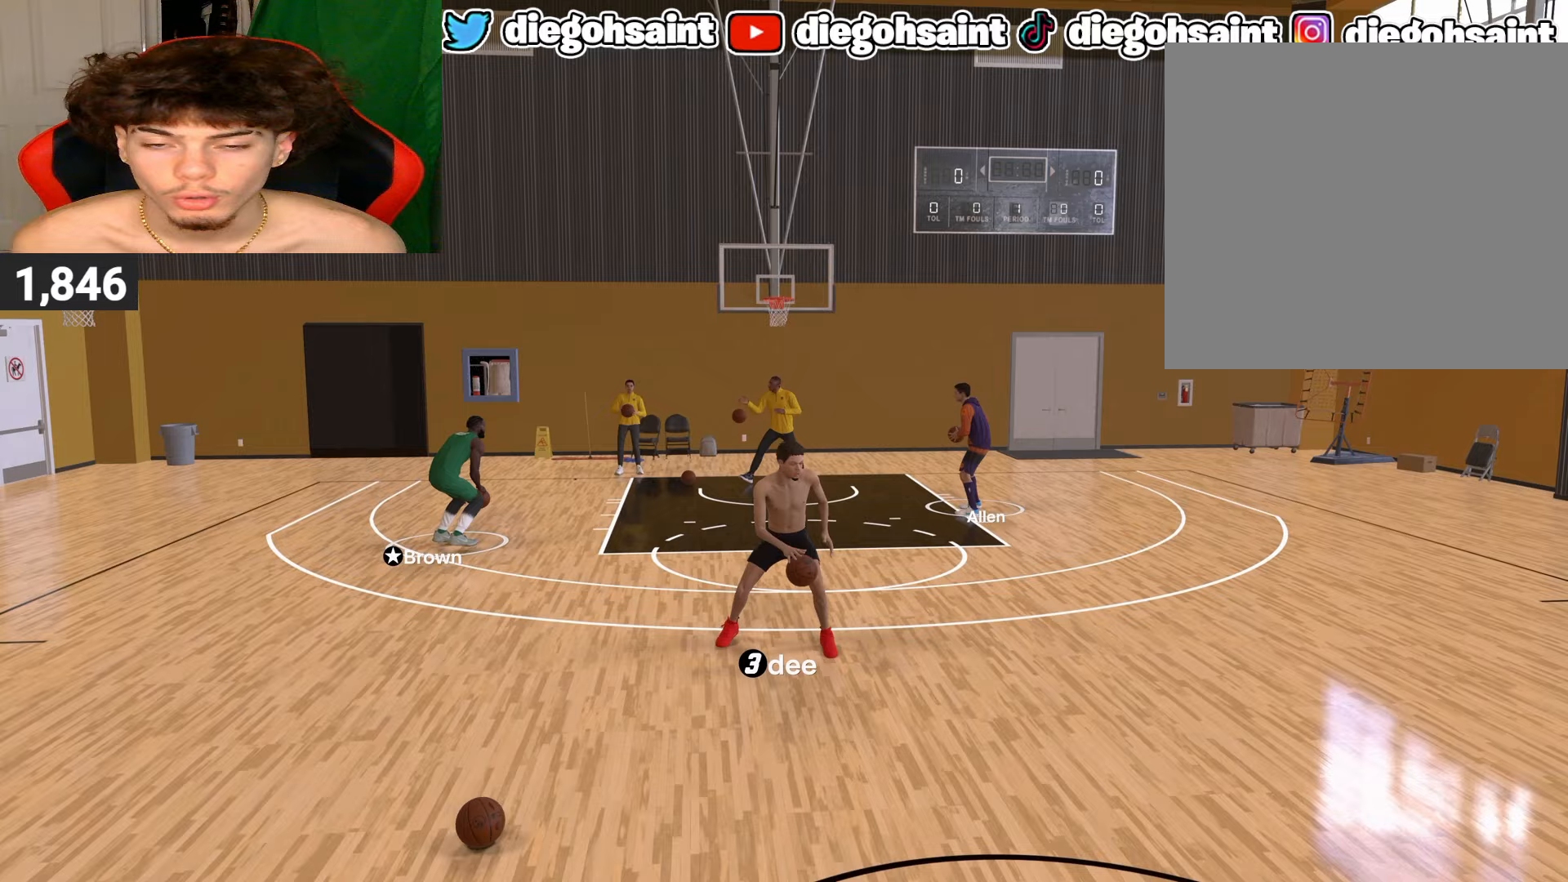
{"buttons": [], "left_stick": "center", "right_stick": "center", "events": [[417, "left_stick", "center"]]}